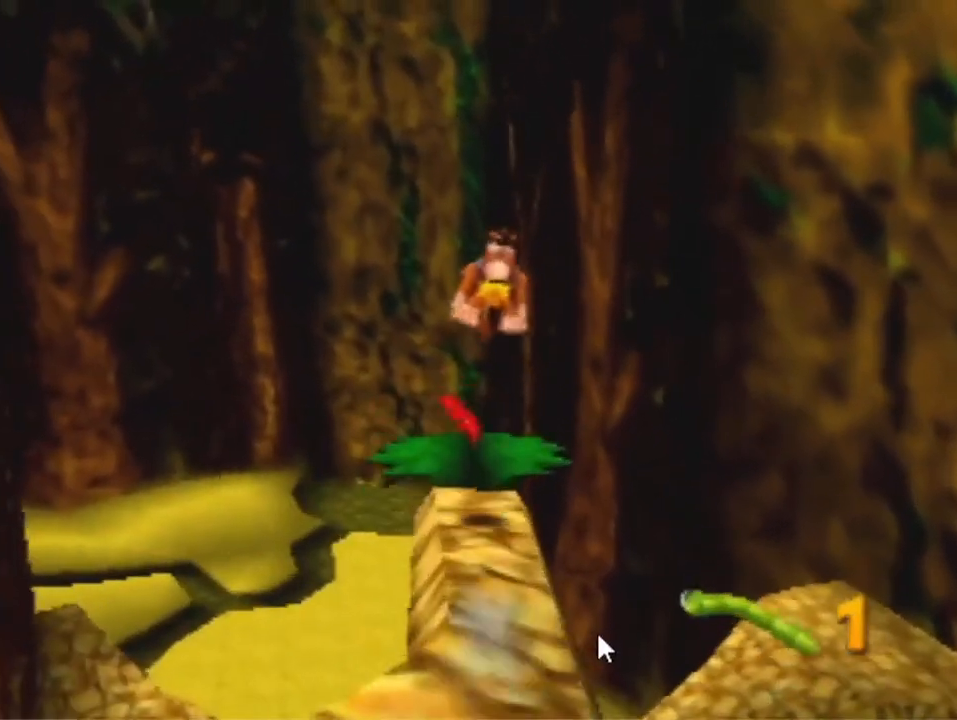
Gameplay with a controller (Nintendo layout); each line is a JSON object with the inputs held at the frame after it. "events" lists button and stick changes between this image and that frame as [ms after this image, input, new state], when the widget could be followed in between. Not read: L3 R3 Z.
{"buttons": [], "left_stick": "up", "events": []}
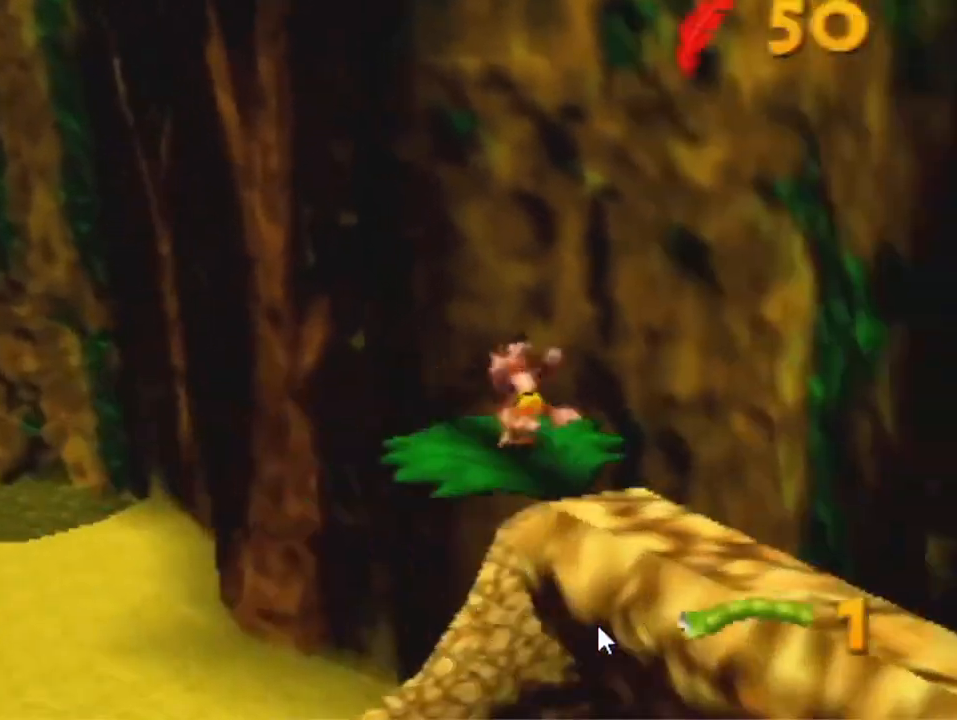
{"buttons": ["A"], "left_stick": "up", "events": [[200, "A", "down"]]}
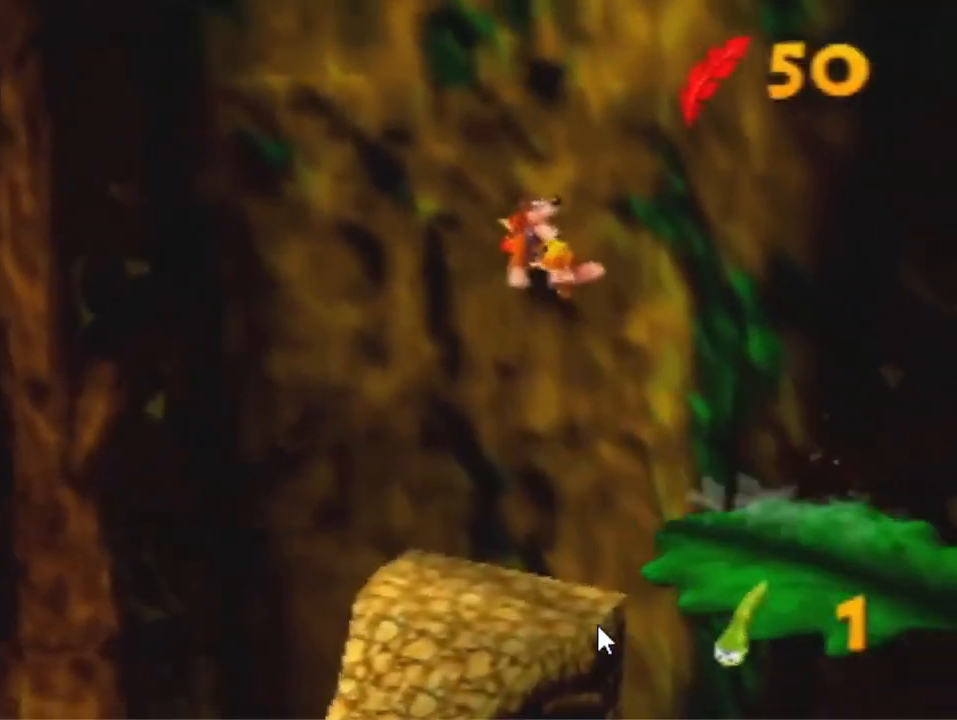
{"buttons": [], "left_stick": "up", "events": [[33, "A", "up"]]}
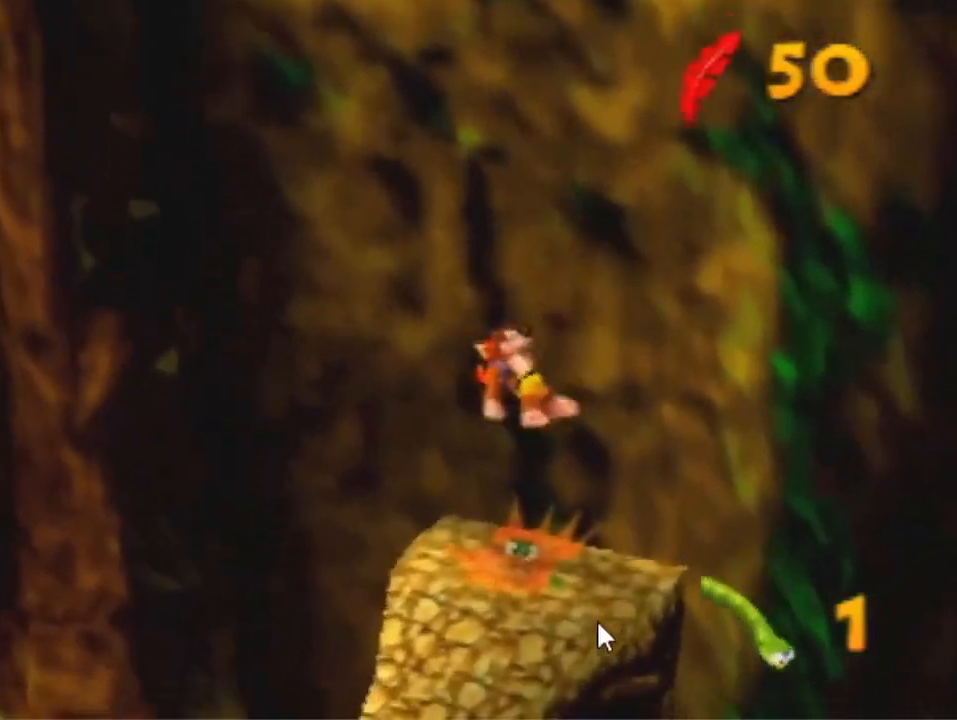
{"buttons": [], "left_stick": "up", "events": []}
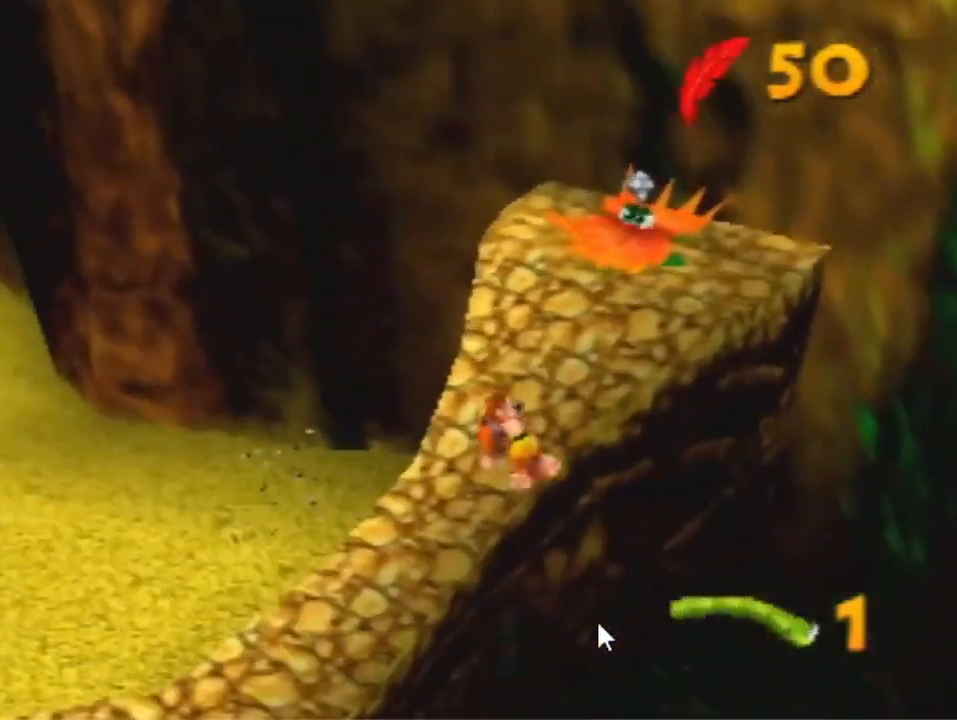
{"buttons": [], "left_stick": "up", "events": [[200, "A", "down"], [300, "A", "up"]]}
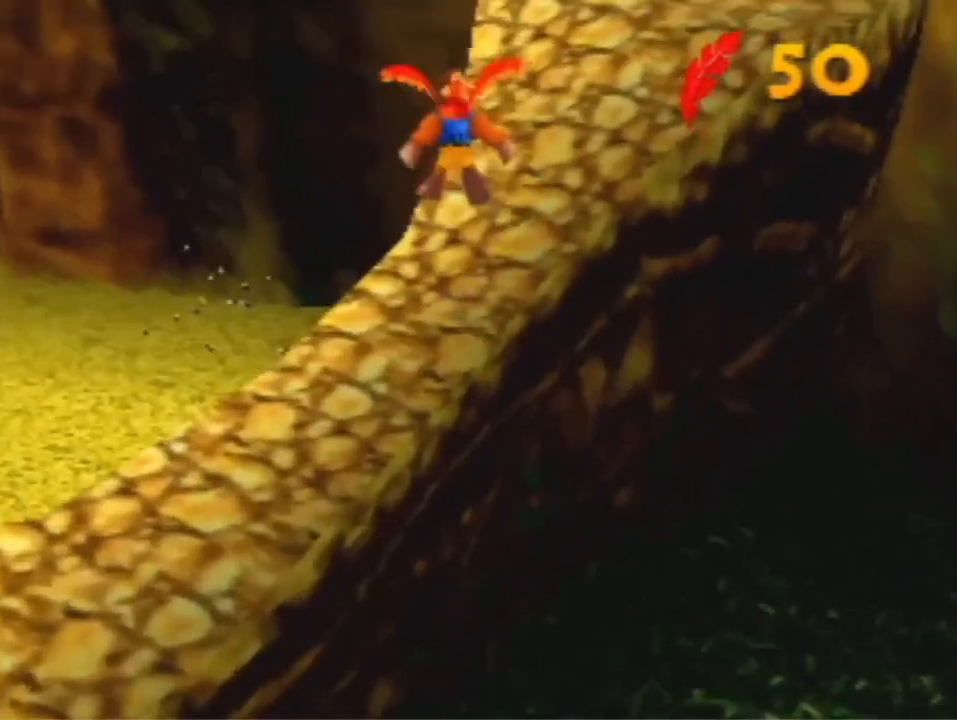
{"buttons": [], "left_stick": "up", "events": []}
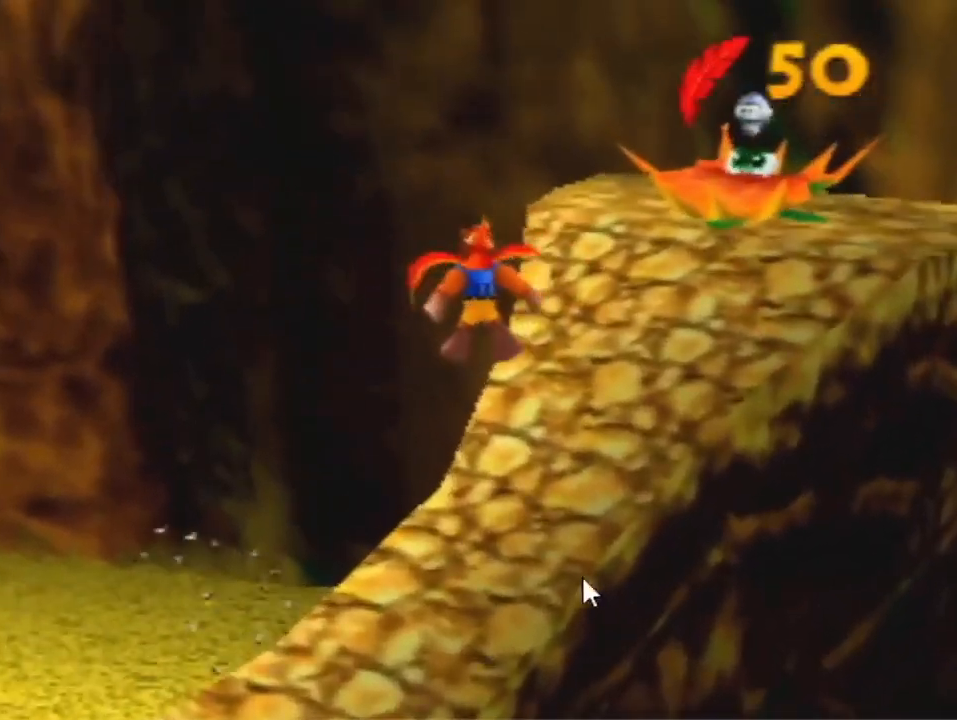
{"buttons": [], "left_stick": "up", "events": []}
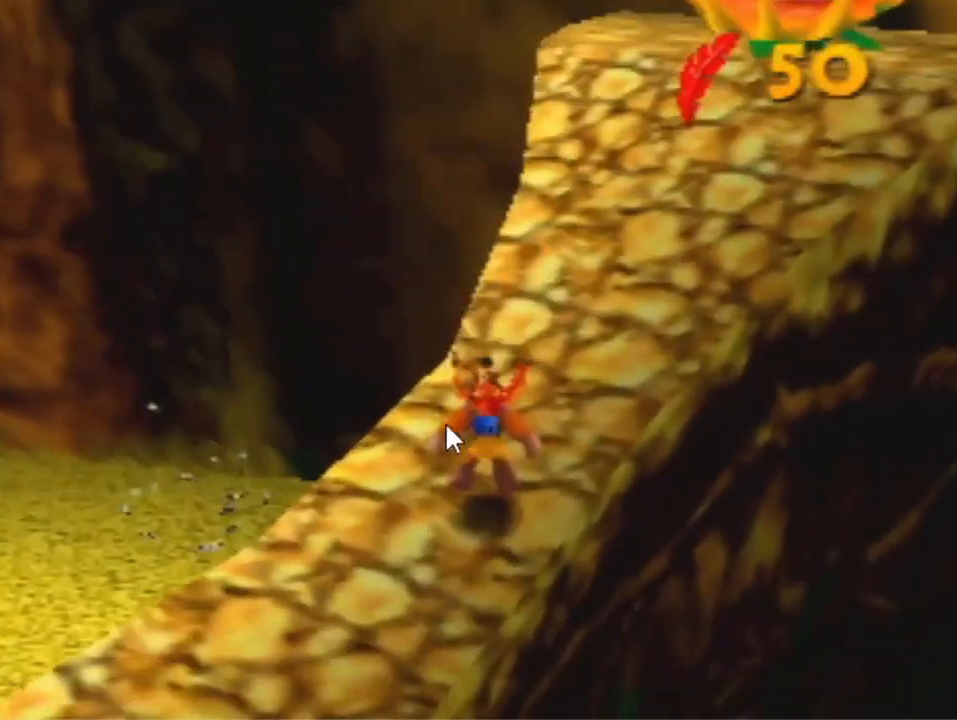
{"buttons": [], "left_stick": "up", "events": []}
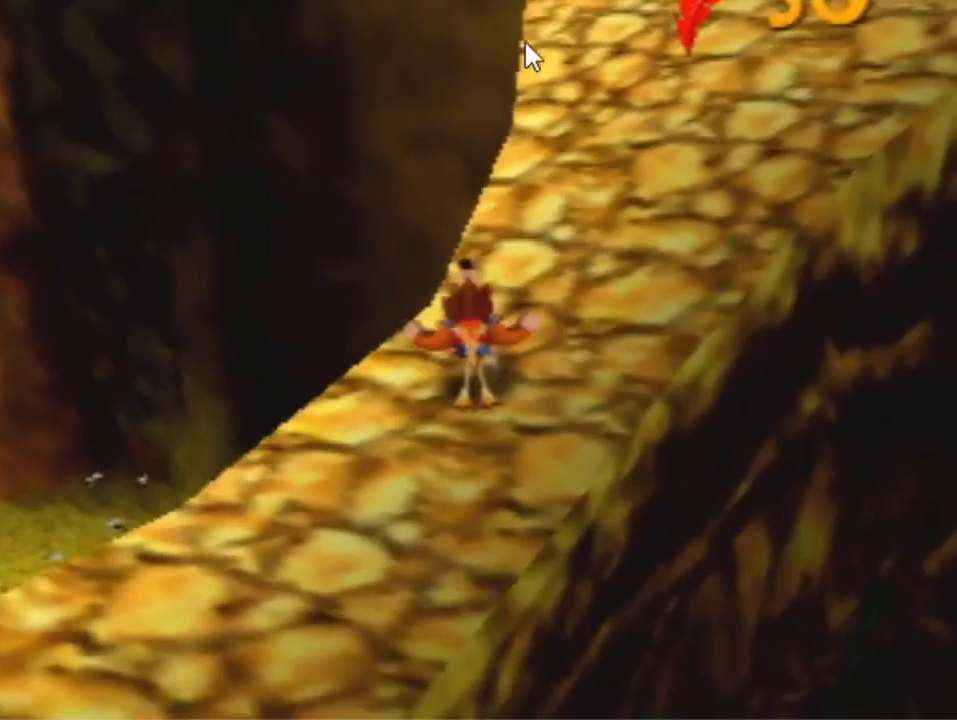
{"buttons": ["A"], "left_stick": "up", "events": [[233, "A", "down"]]}
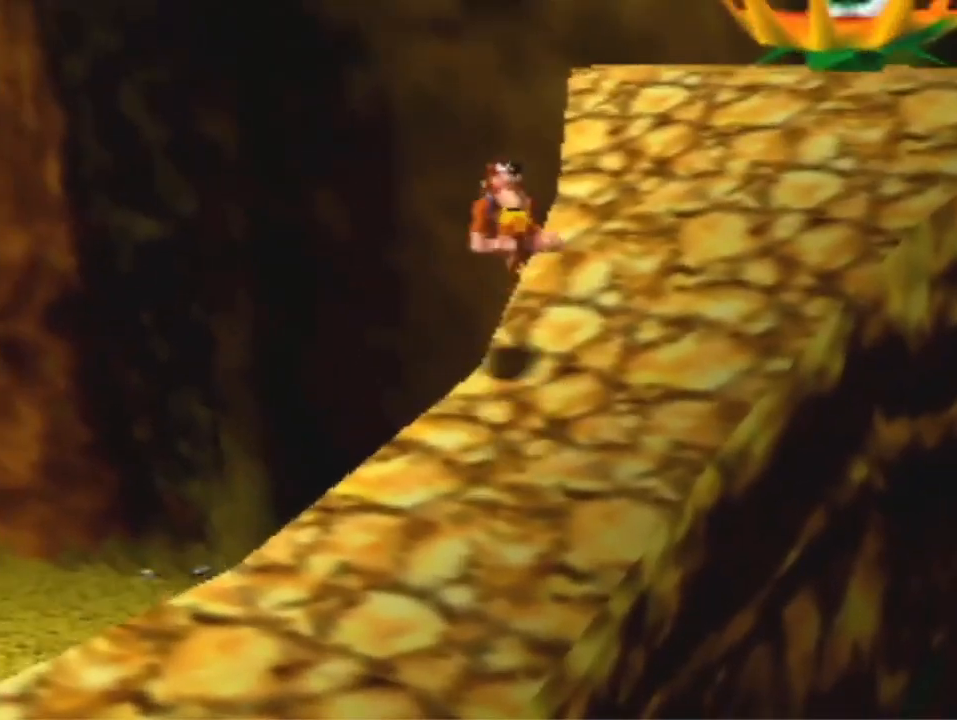
{"buttons": [], "left_stick": "up", "events": [[67, "A", "up"]]}
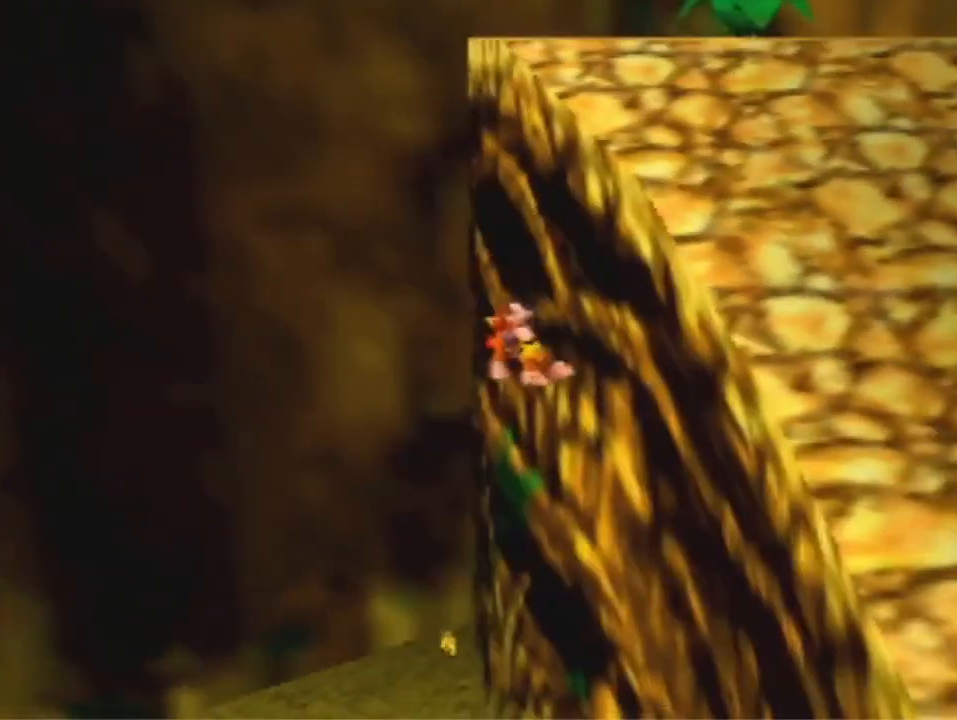
{"buttons": [], "left_stick": "up", "events": []}
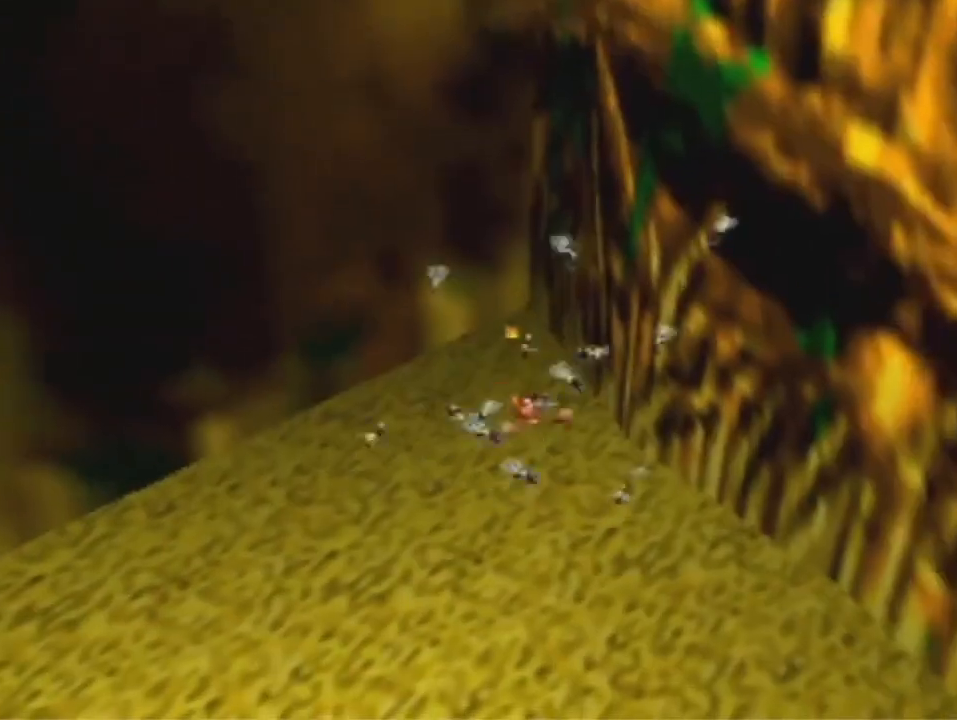
{"buttons": ["A"], "left_stick": "down-left", "events": [[433, "A", "down"], [433, "left_stick", "down-left"]]}
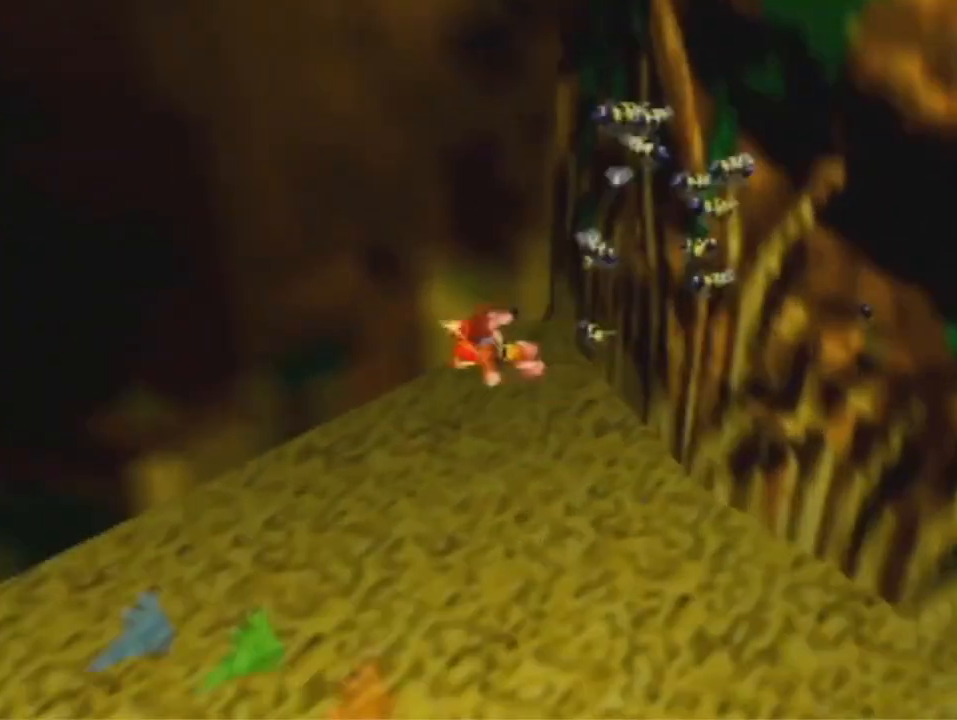
{"buttons": [], "left_stick": "left", "events": [[33, "A", "up"], [300, "left_stick", "left"]]}
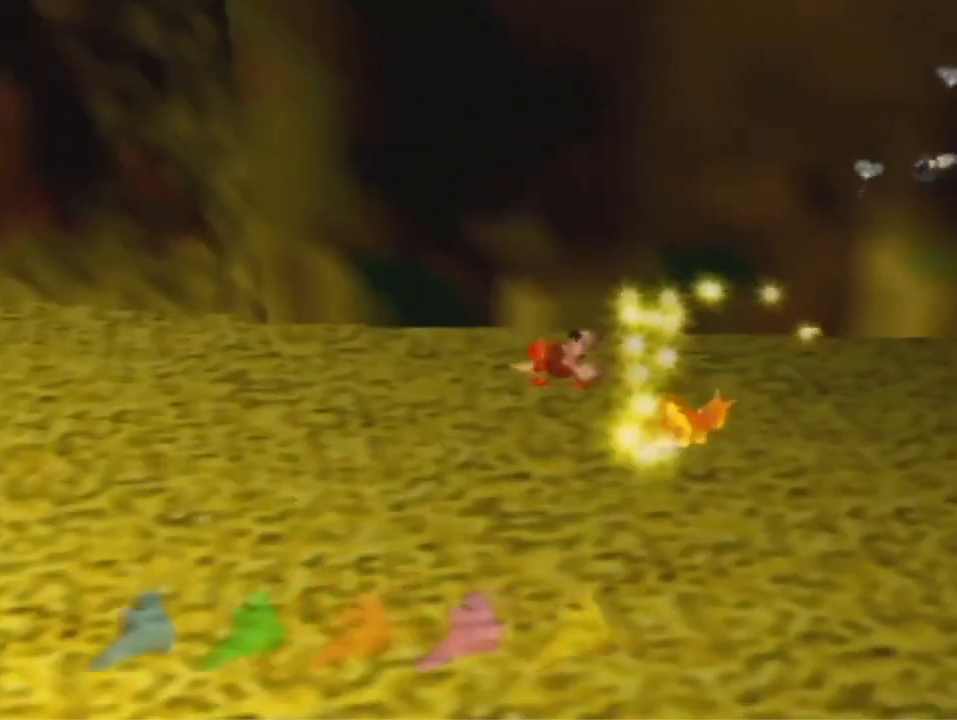
{"buttons": [], "left_stick": "up-left", "events": [[367, "left_stick", "up-left"]]}
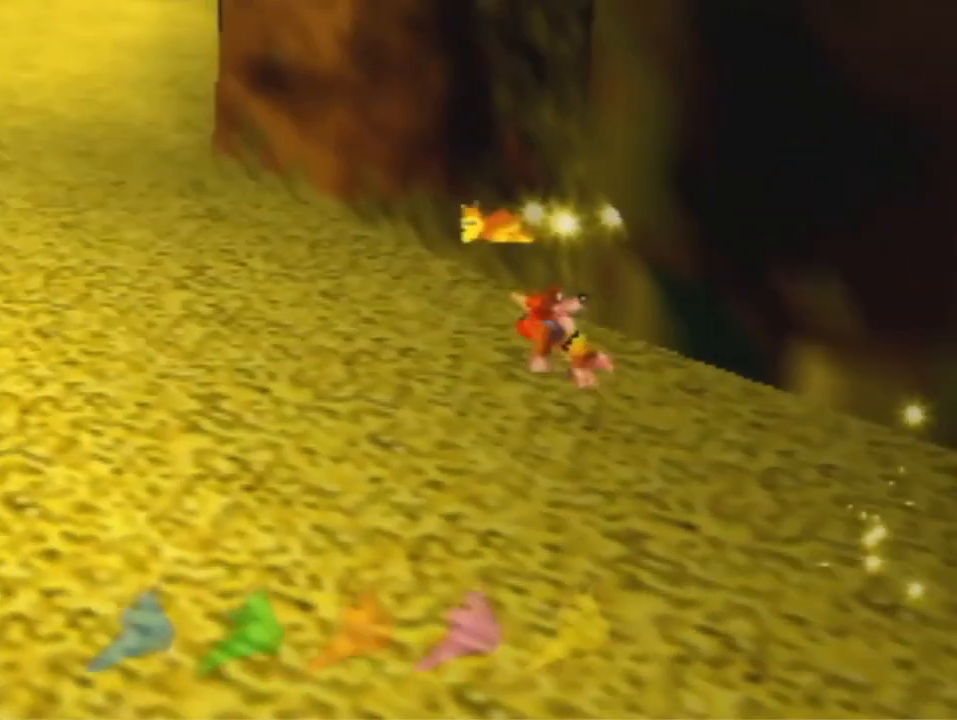
{"buttons": [], "left_stick": "up-left", "events": []}
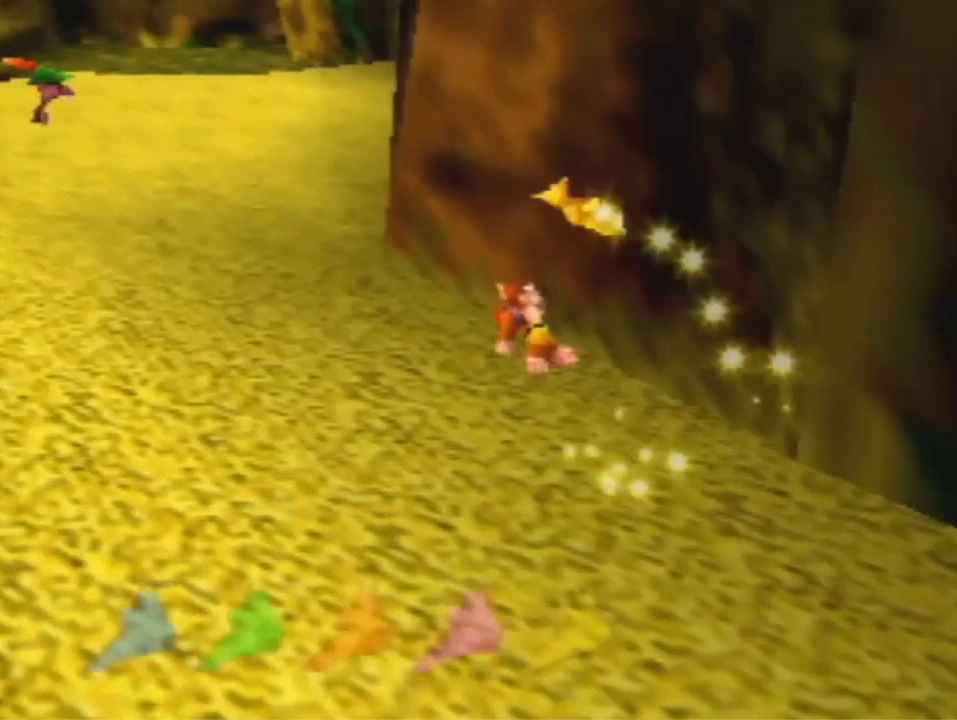
{"buttons": [], "left_stick": "up-left", "events": []}
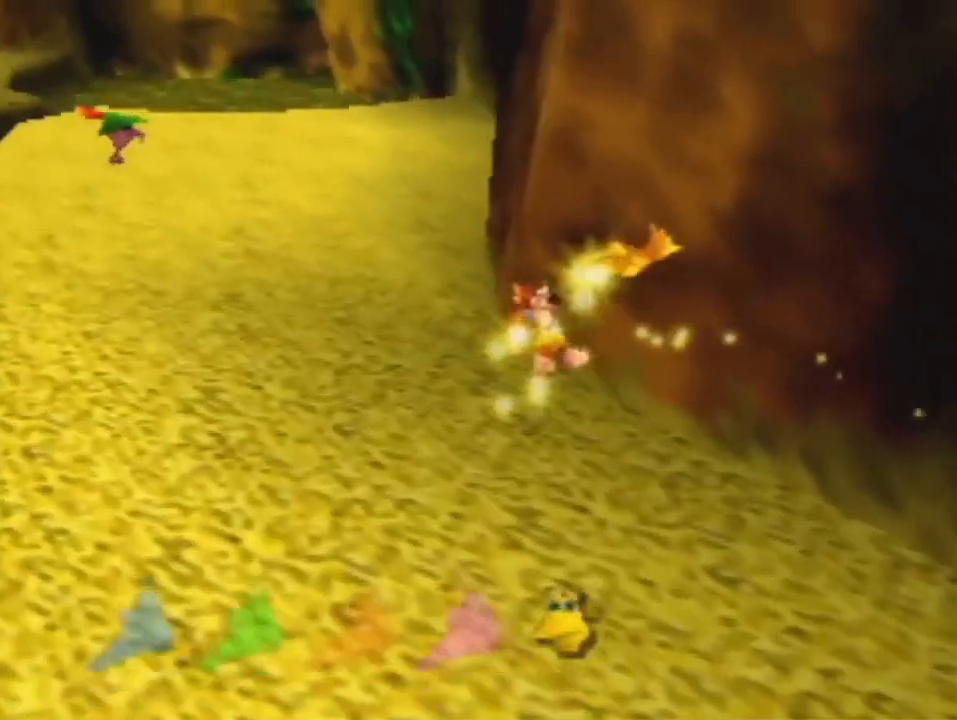
{"buttons": [], "left_stick": "up", "events": [[67, "left_stick", "up"], [367, "A", "down"], [433, "A", "up"]]}
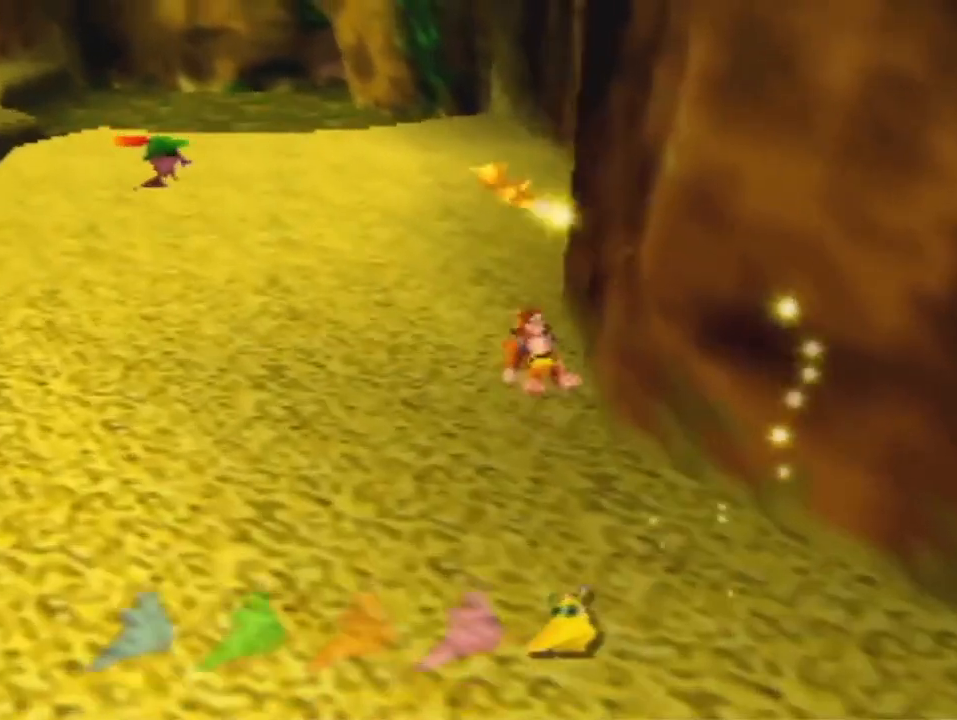
{"buttons": ["A"], "left_stick": "up", "events": [[500, "A", "down"]]}
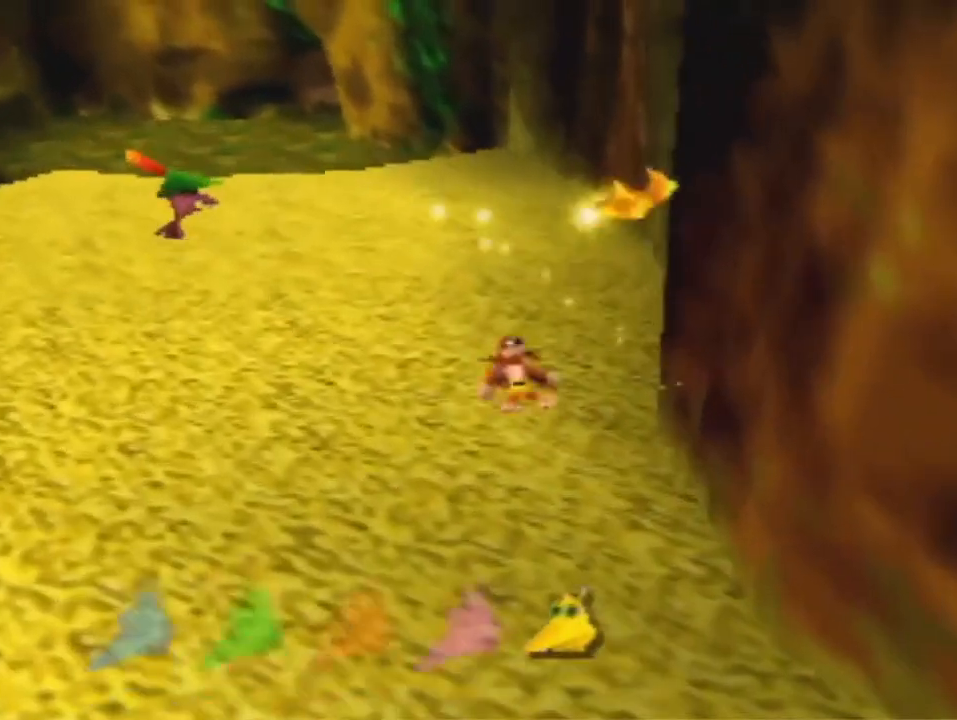
{"buttons": [], "left_stick": "up", "events": [[133, "A", "up"]]}
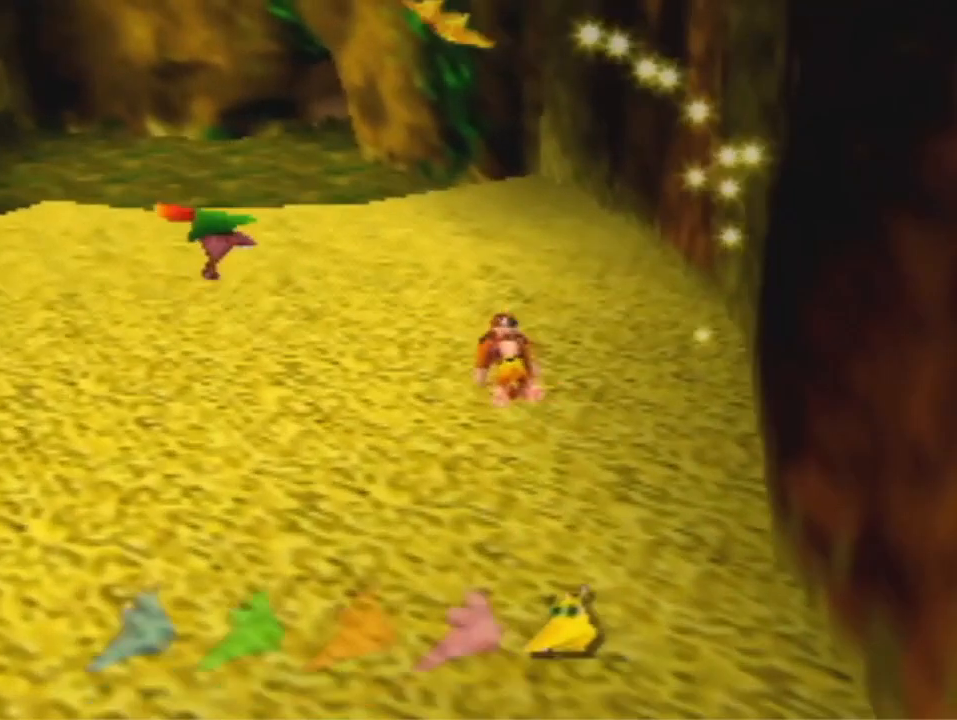
{"buttons": [], "left_stick": "up", "events": []}
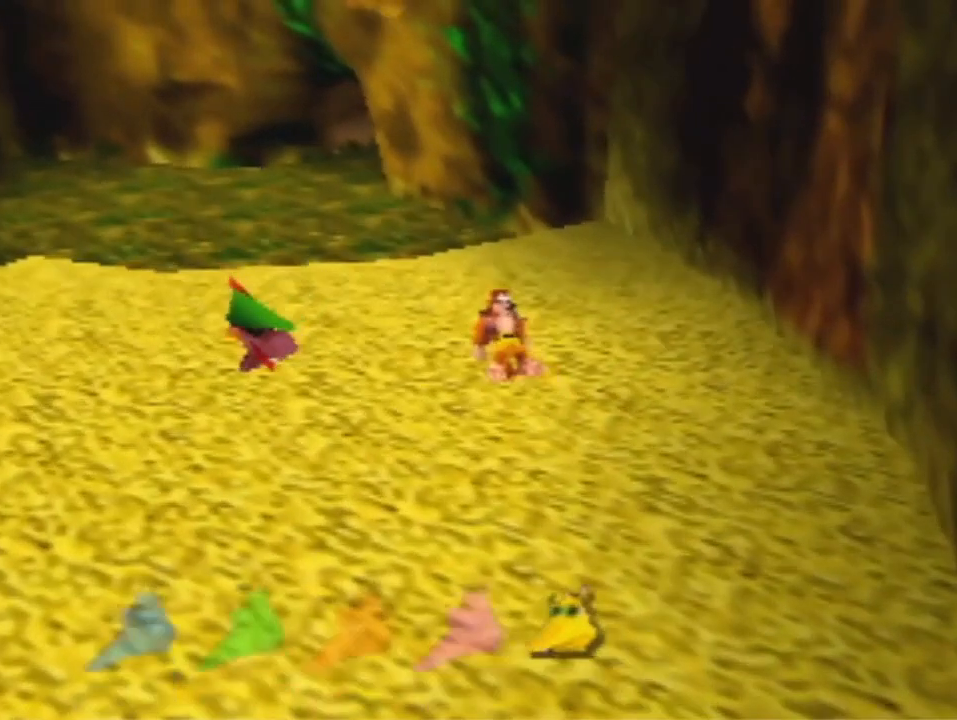
{"buttons": [], "left_stick": "up", "events": [[233, "A", "down"], [367, "A", "up"]]}
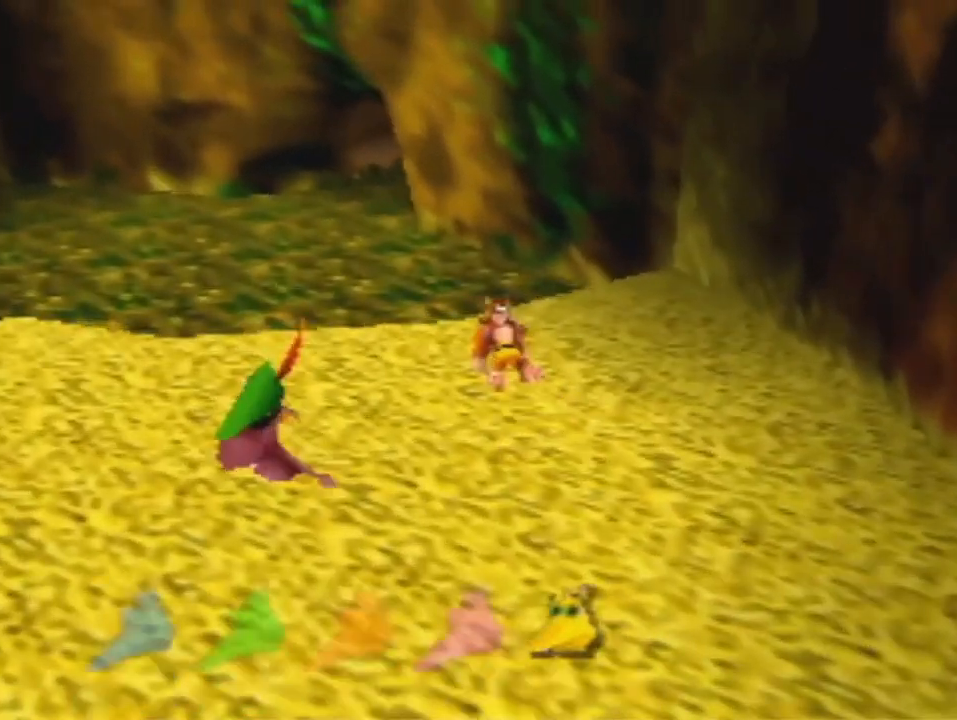
{"buttons": [], "left_stick": "up", "events": [[400, "A", "down"], [467, "A", "up"]]}
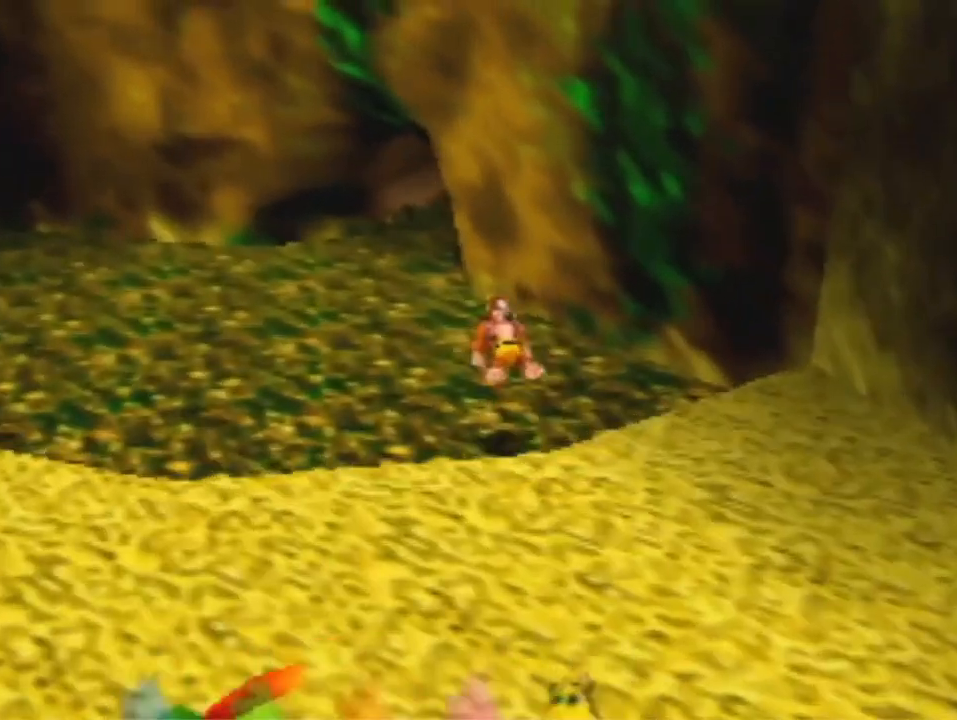
{"buttons": ["A"], "left_stick": "up", "events": [[467, "A", "down"]]}
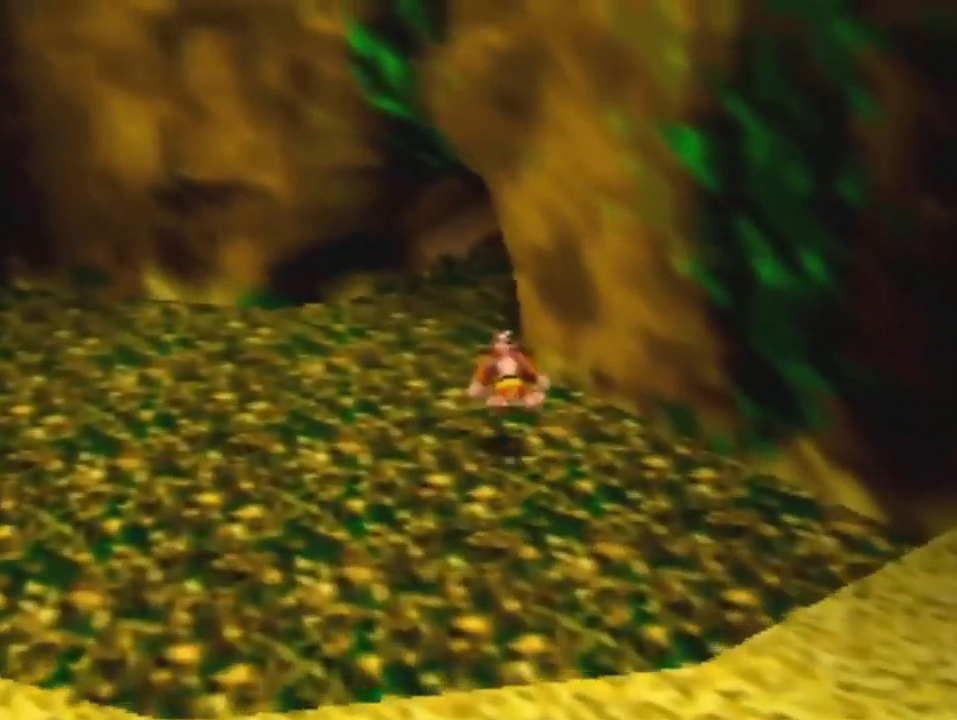
{"buttons": [], "left_stick": "up", "events": [[67, "A", "up"]]}
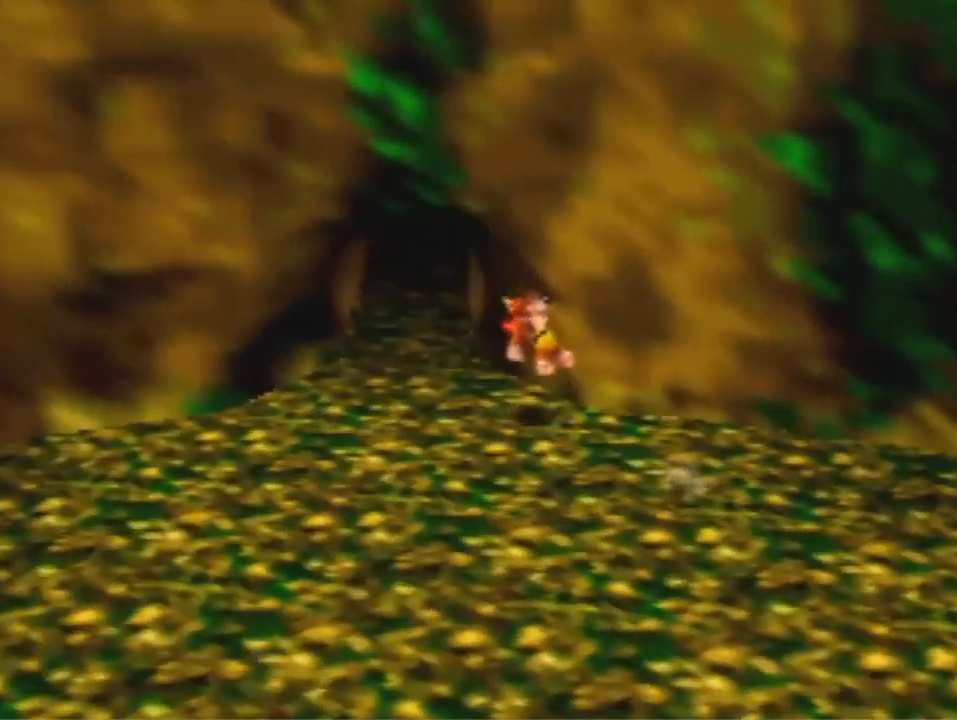
{"buttons": [], "left_stick": "up", "events": [[433, "A", "down"], [500, "A", "up"]]}
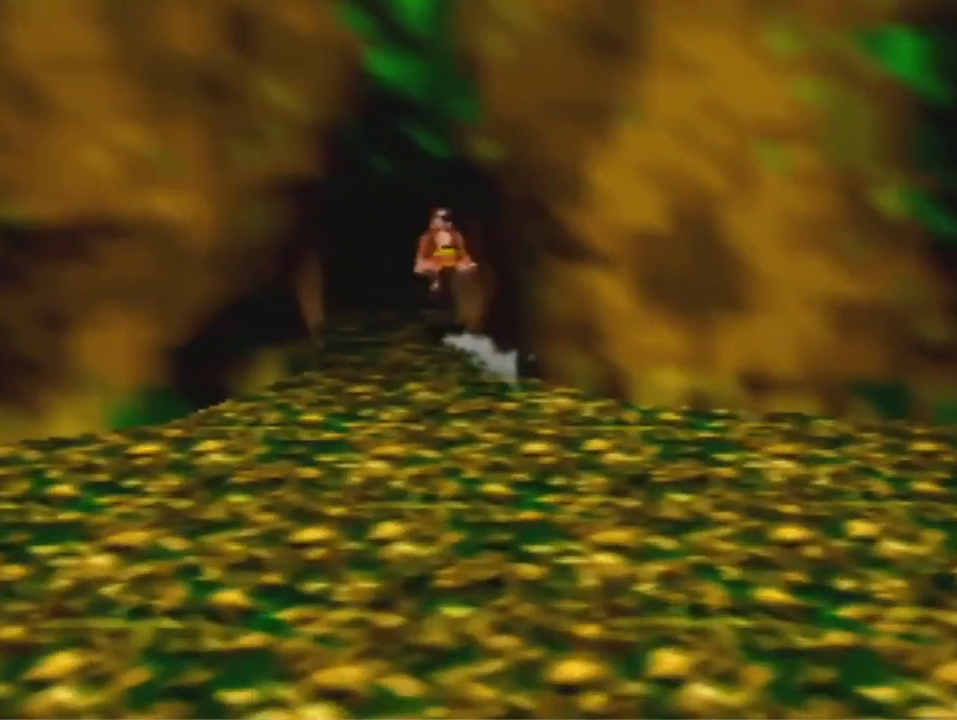
{"buttons": [], "left_stick": "up", "events": []}
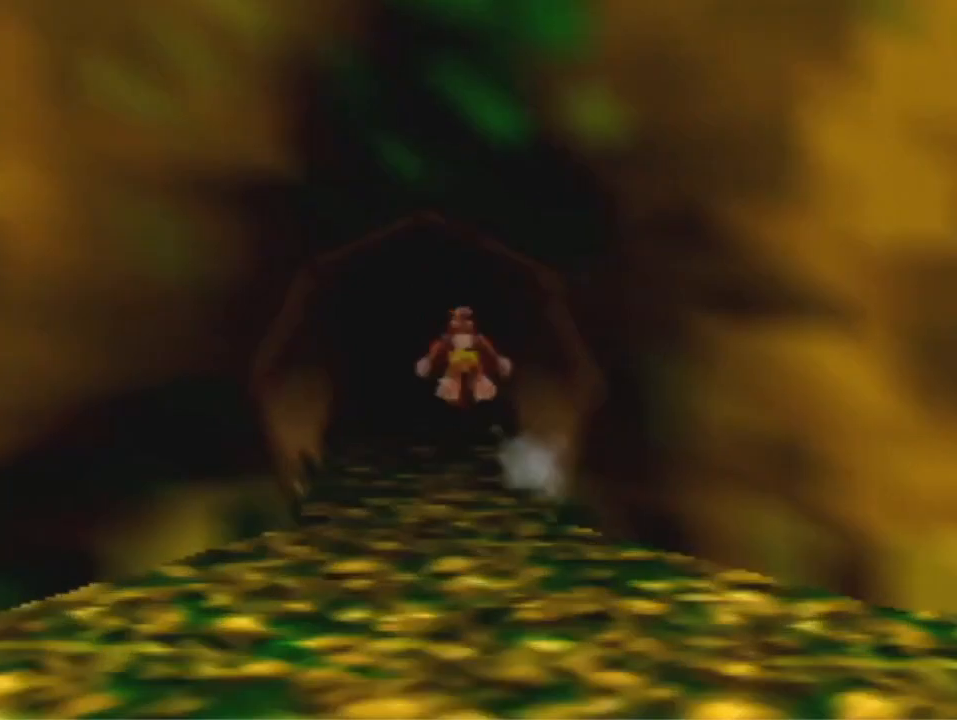
{"buttons": [], "left_stick": "up", "events": [[67, "A", "down"], [133, "A", "up"]]}
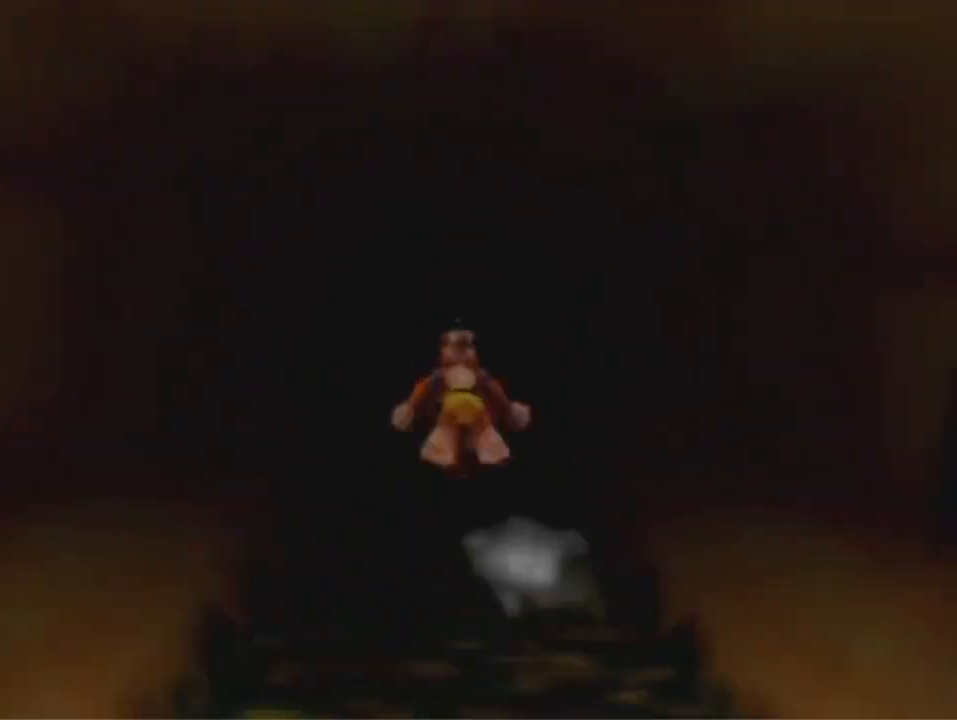
{"buttons": [], "left_stick": "up", "events": []}
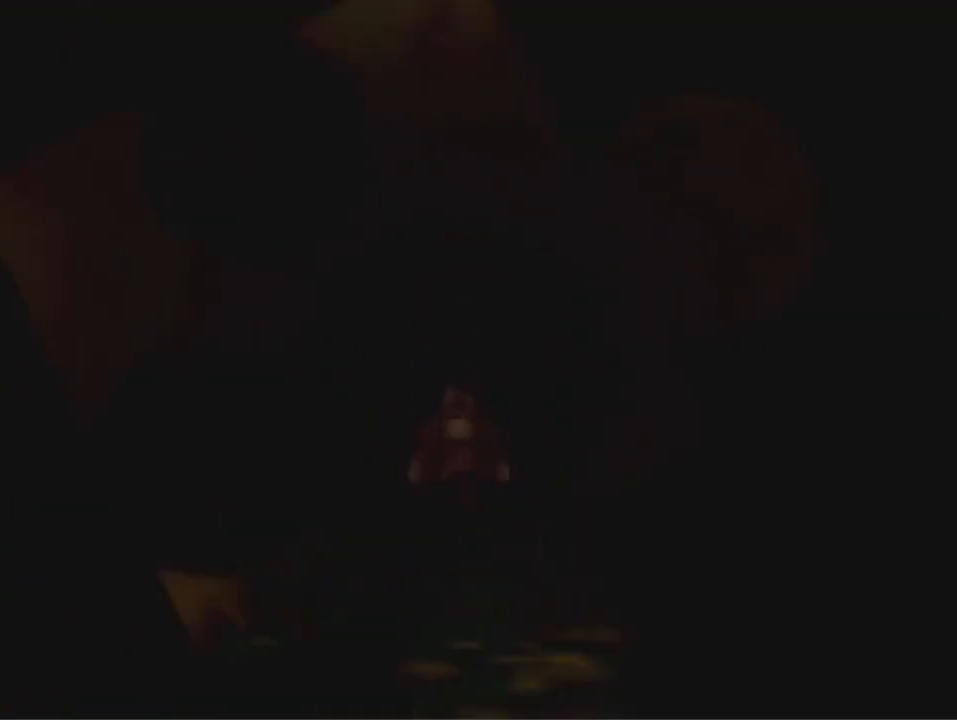
{"buttons": [], "left_stick": "up", "events": []}